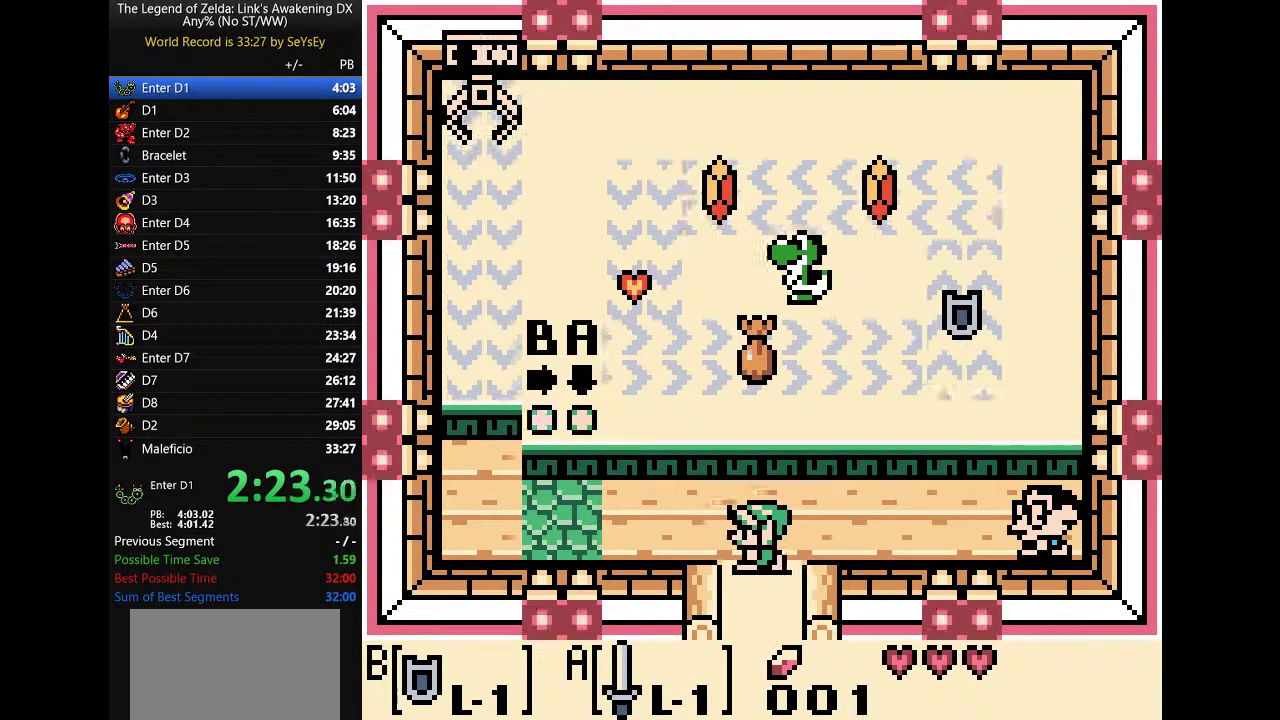
Gameplay with a controller (Nintendo layout); each line is a JSON object with the inputs held at the frame after it. "events" lists button and stick changes between this image and that frame as [ms after this image, input, new state], when the widget could be followed in between. Not read: L3 R3 START.
{"buttons": ["DPAD_LEFT"], "events": [[300, "B", "down"], [433, "B", "up"]]}
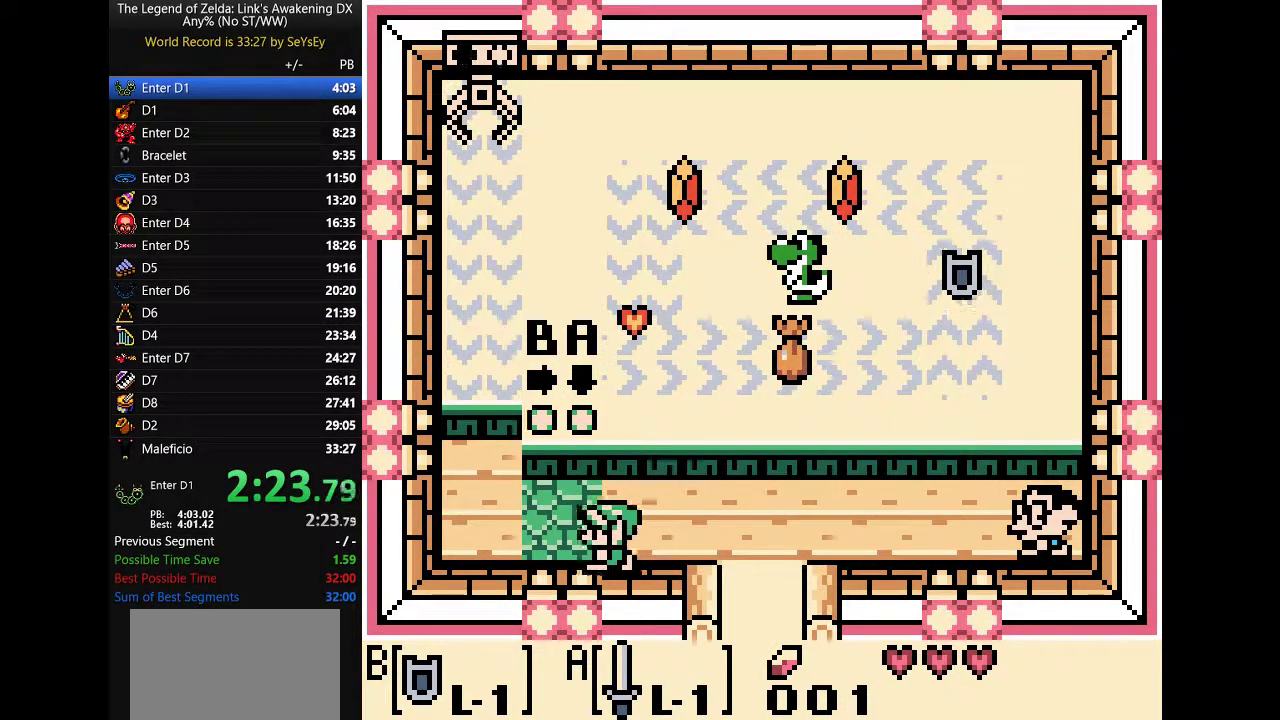
{"buttons": ["B"]}
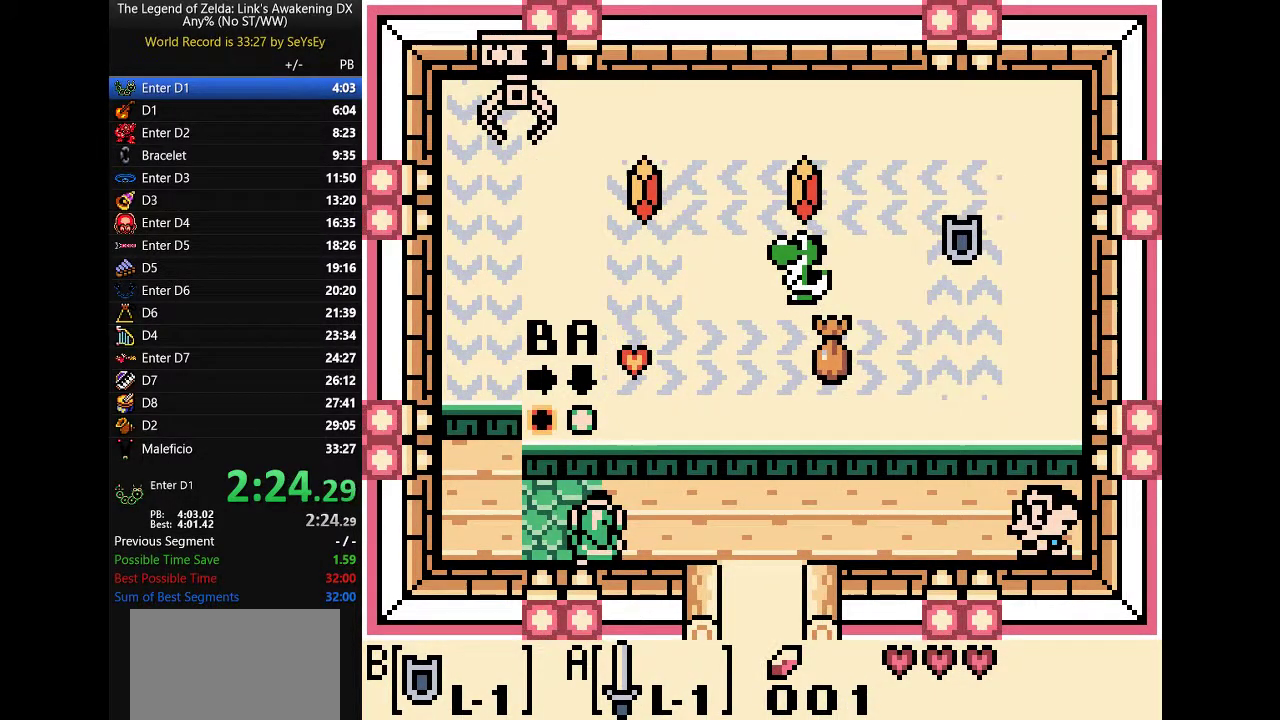
{"buttons": ["B"]}
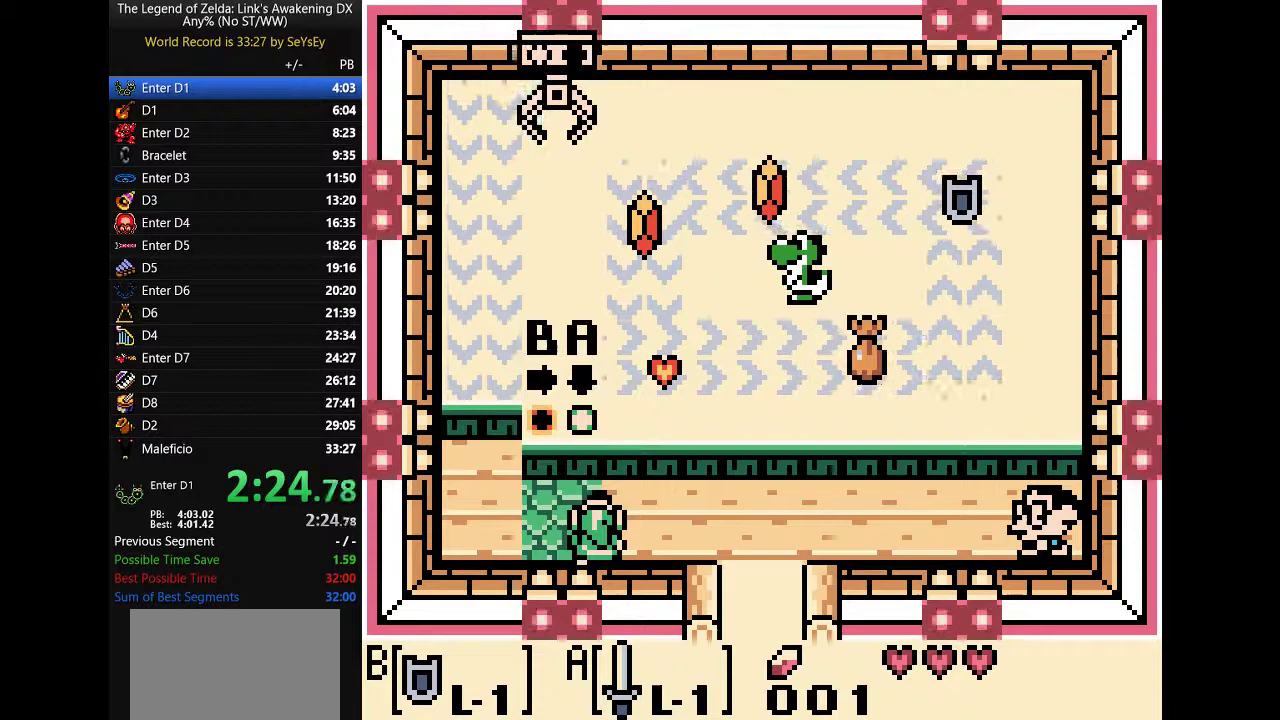
{"buttons": ["B"]}
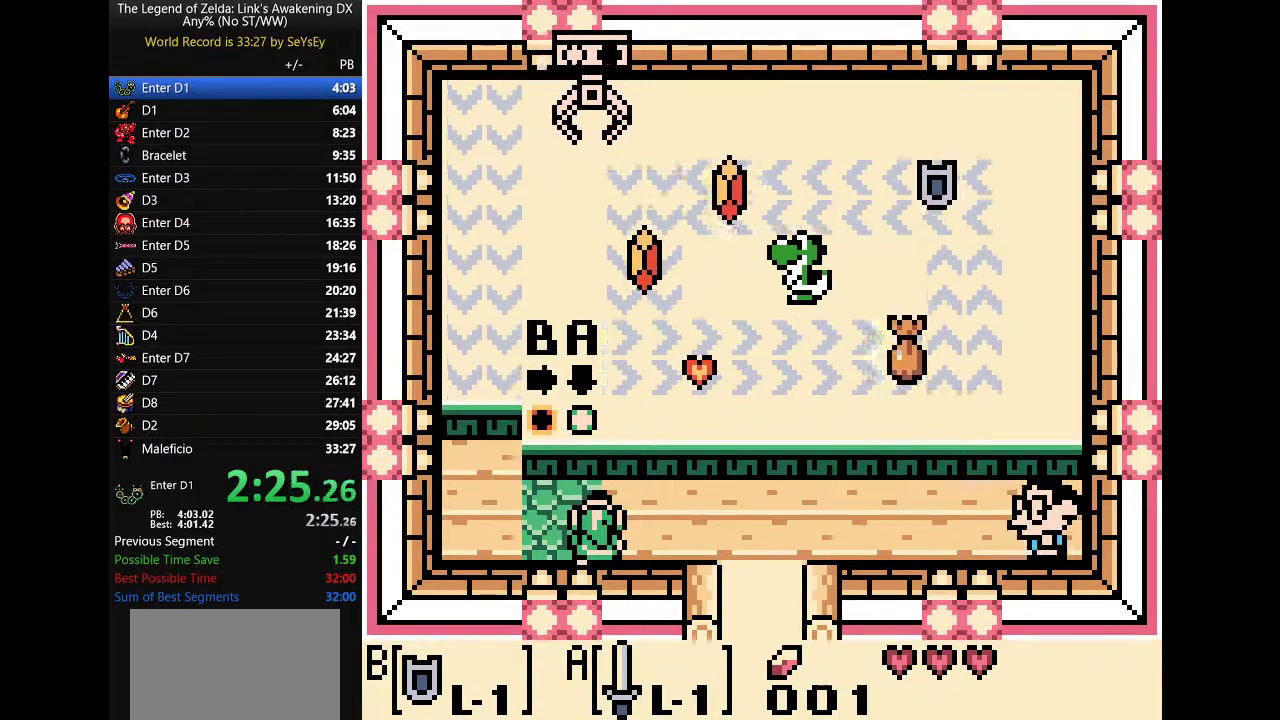
{"buttons": ["B"]}
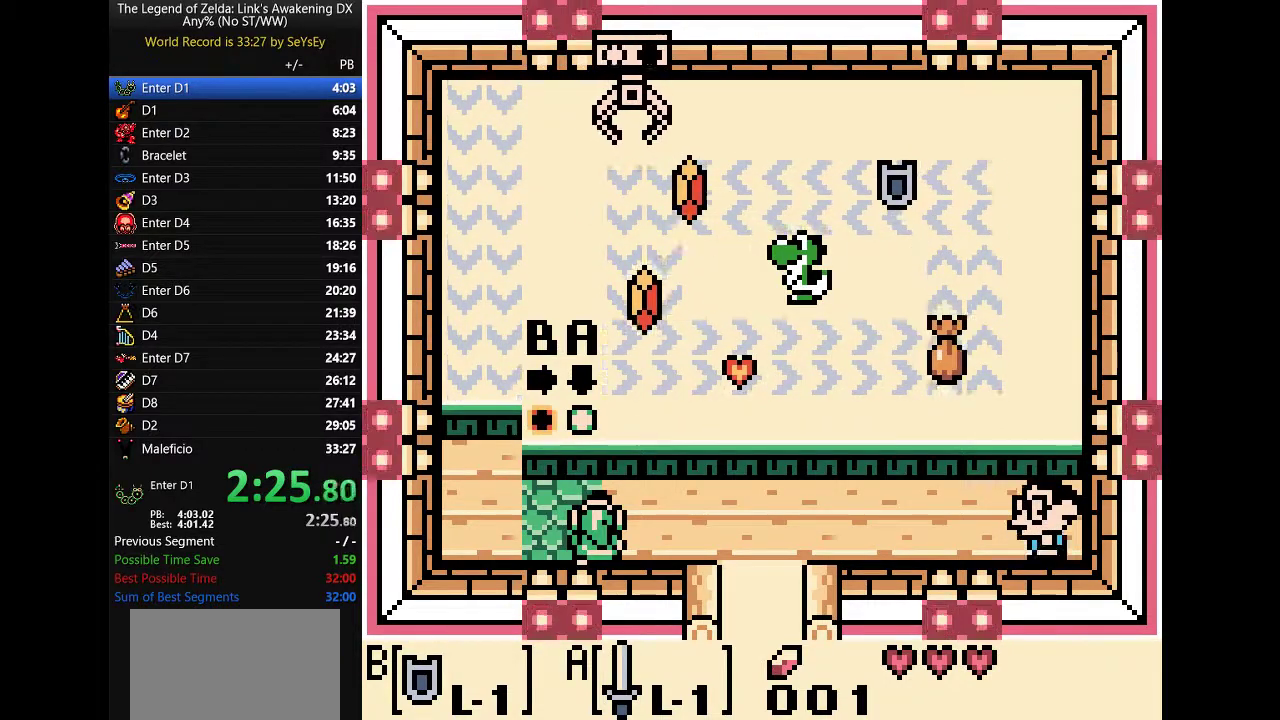
{"buttons": ["A", "B"]}
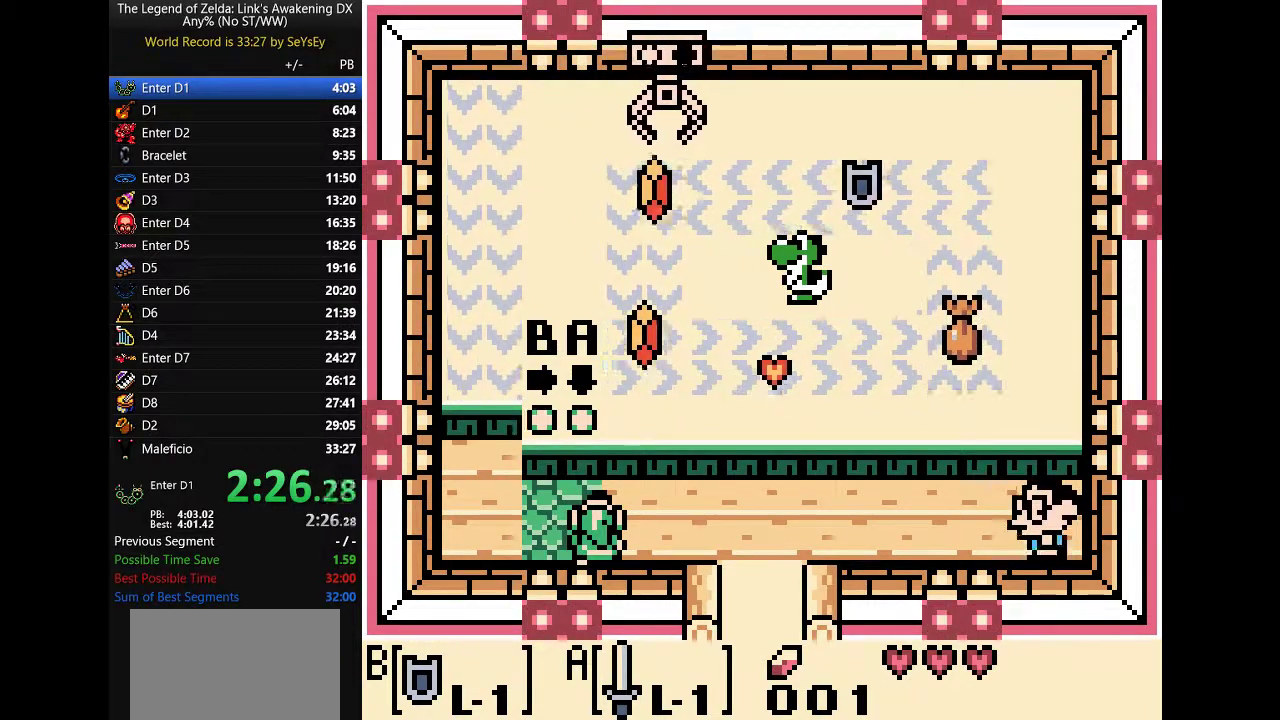
{"buttons": []}
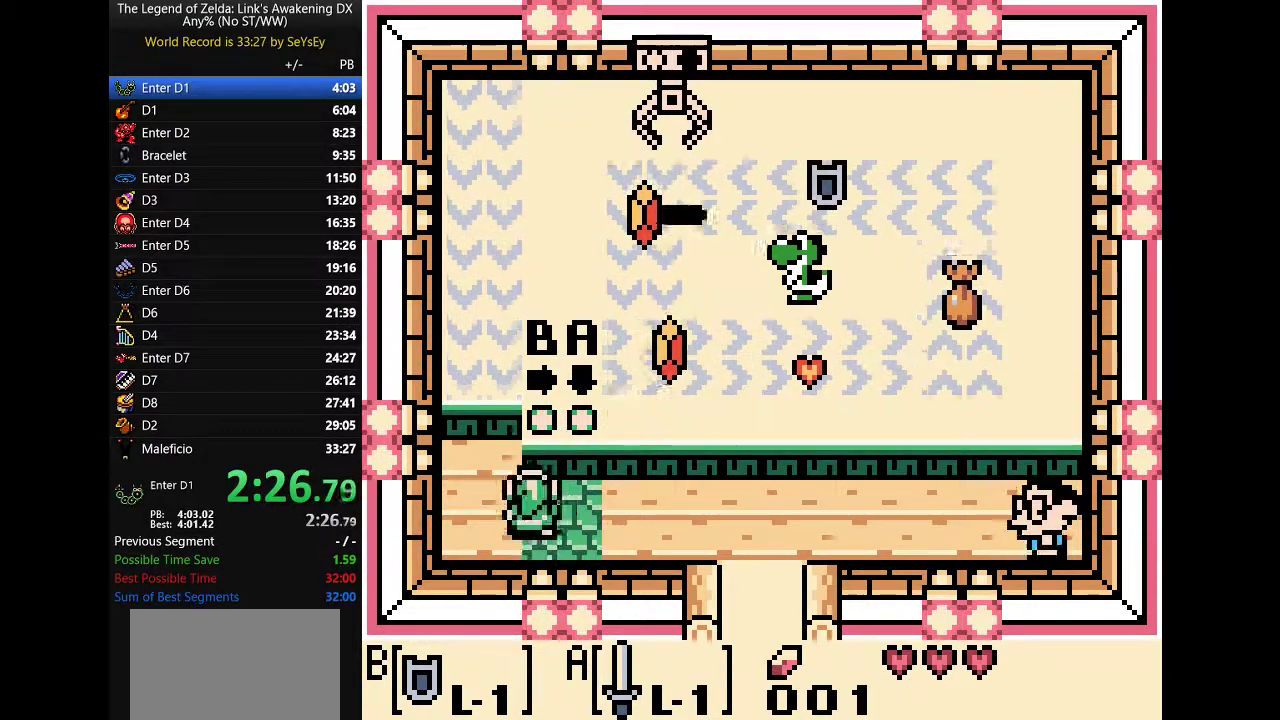
{"buttons": [], "events": [[167, "DPAD_UP", "down"], [417, "DPAD_UP", "up"]]}
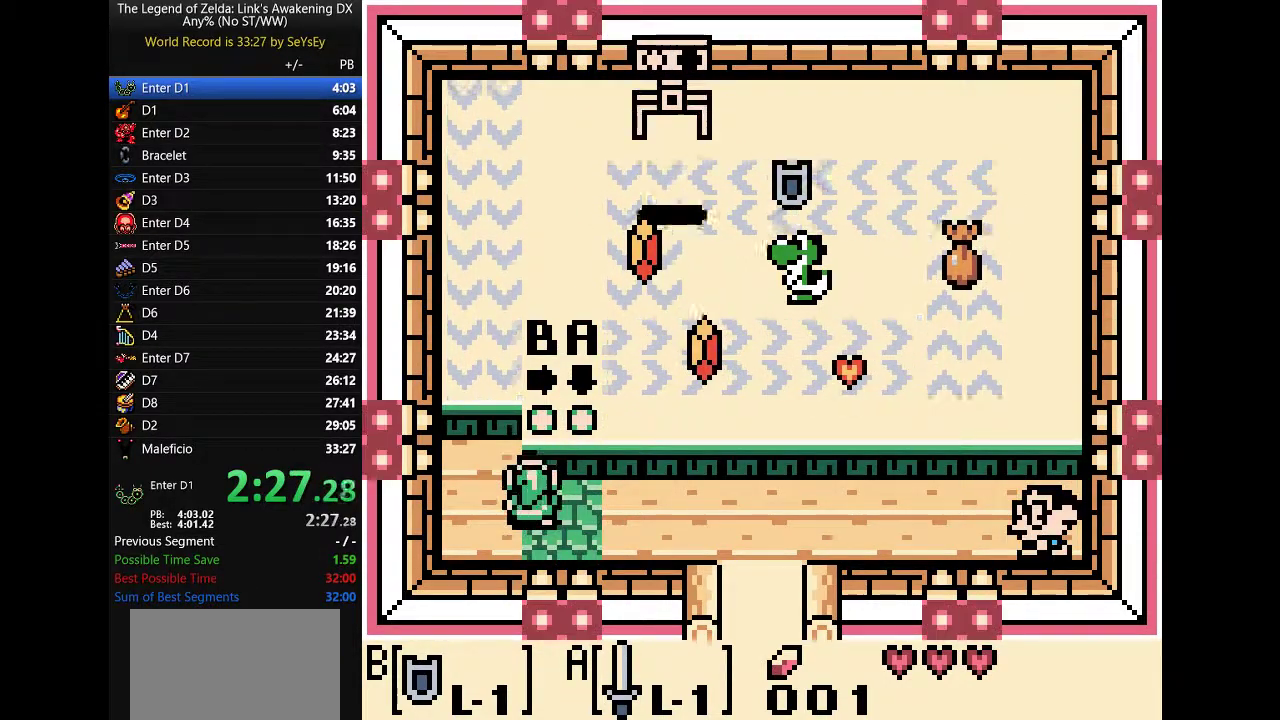
{"buttons": ["DPAD_UP"], "events": [[217, "DPAD_LEFT", "down"], [250, "DPAD_LEFT", "up"], [500, "DPAD_UP", "down"]]}
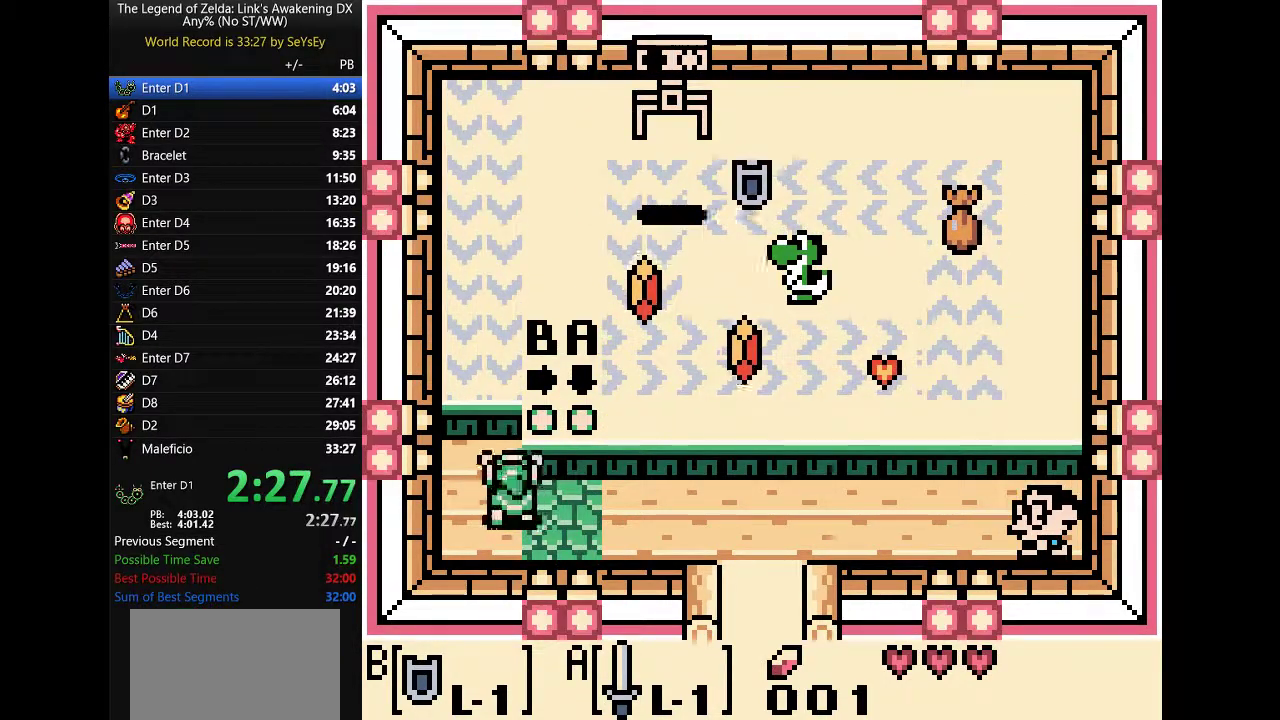
{"buttons": []}
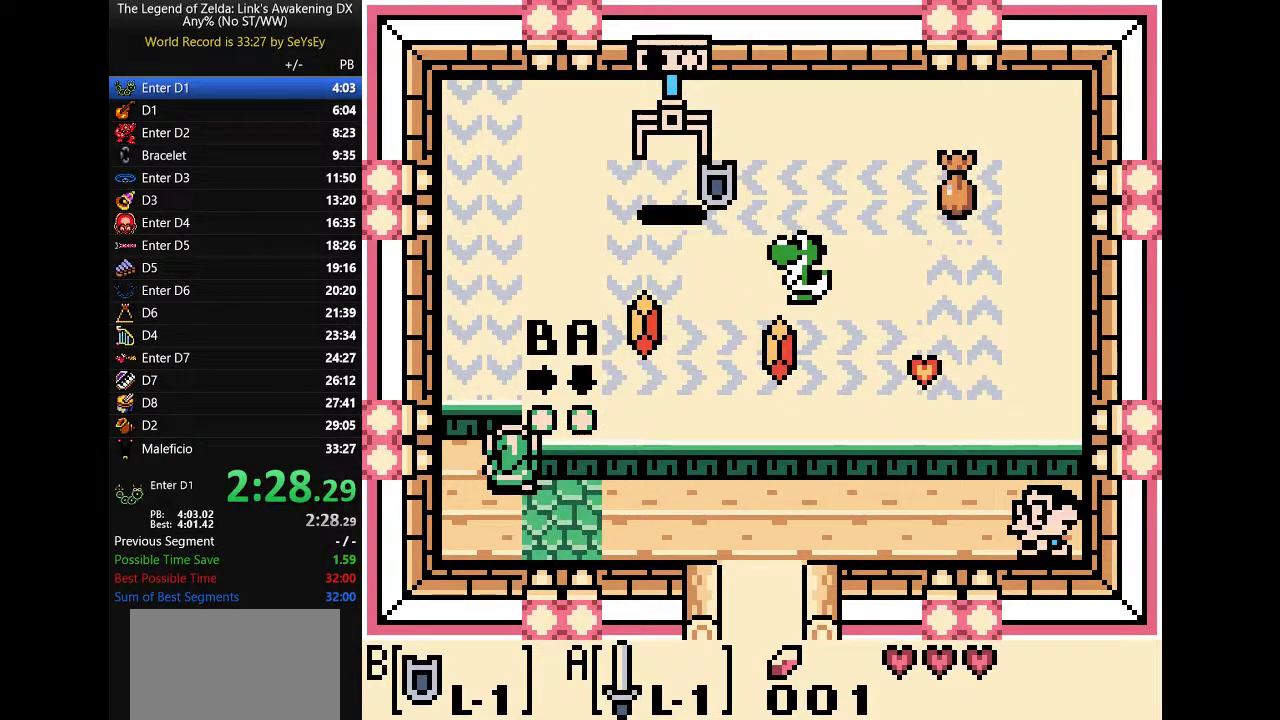
{"buttons": ["DPAD_UP"], "events": [[317, "DPAD_DOWN", "down"], [317, "DPAD_UP", "down"], [417, "DPAD_DOWN", "up"], [417, "DPAD_UP", "up"], [483, "DPAD_UP", "down"]]}
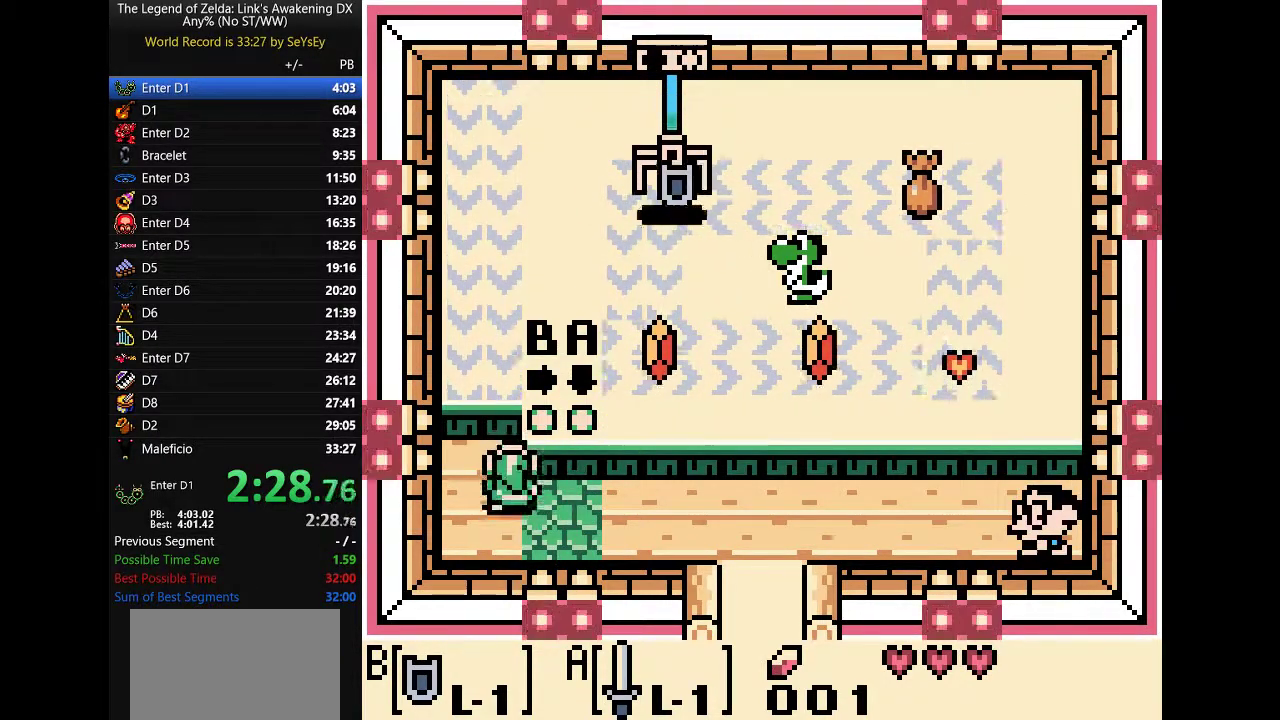
{"buttons": []}
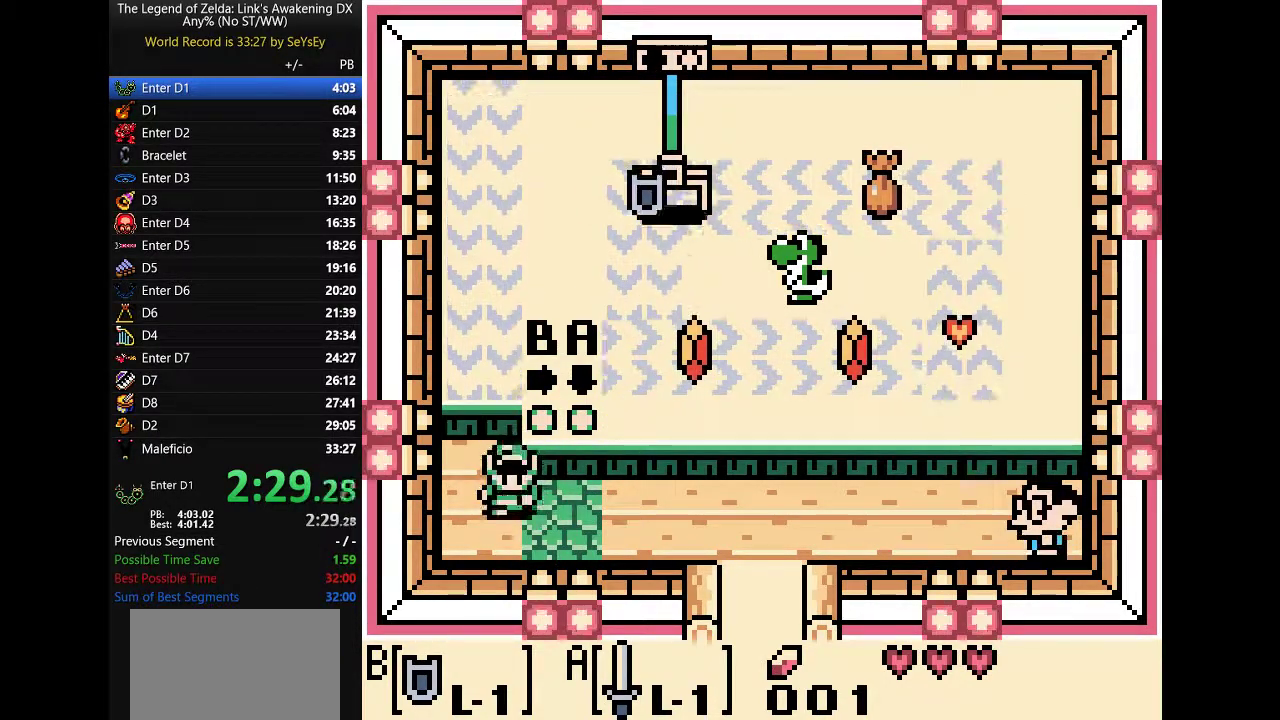
{"buttons": ["DPAD_DOWN"]}
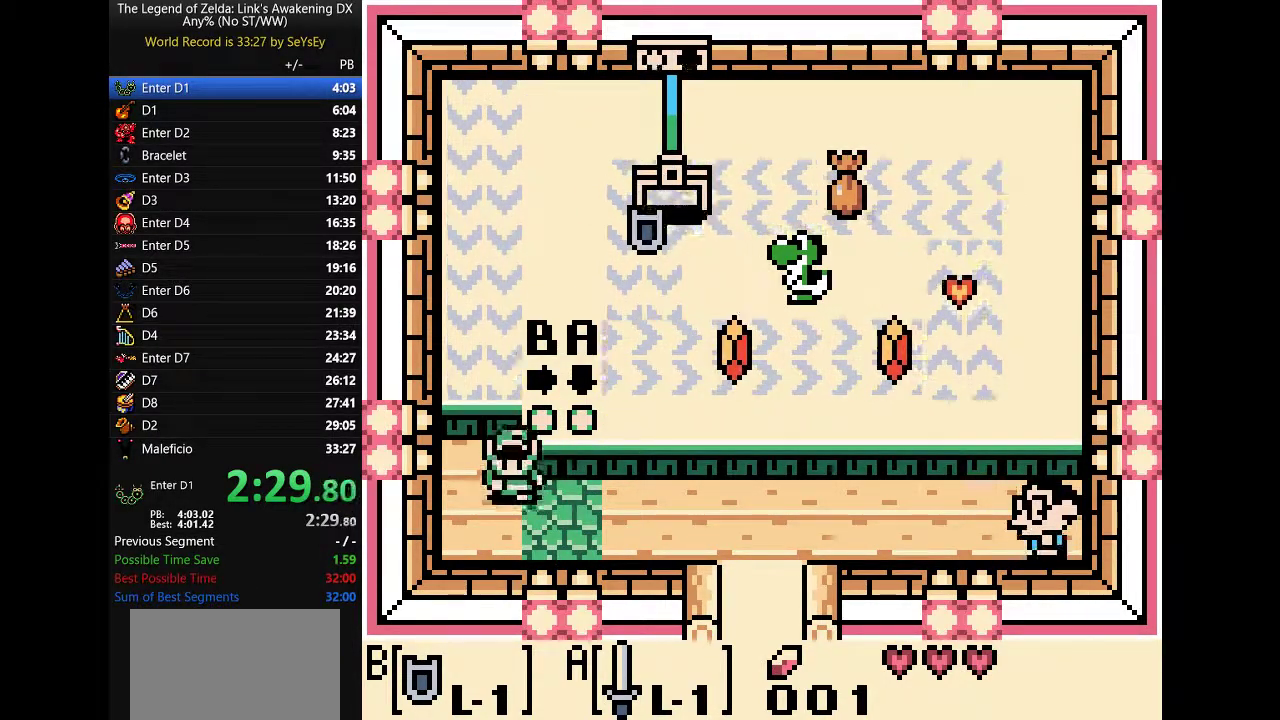
{"buttons": []}
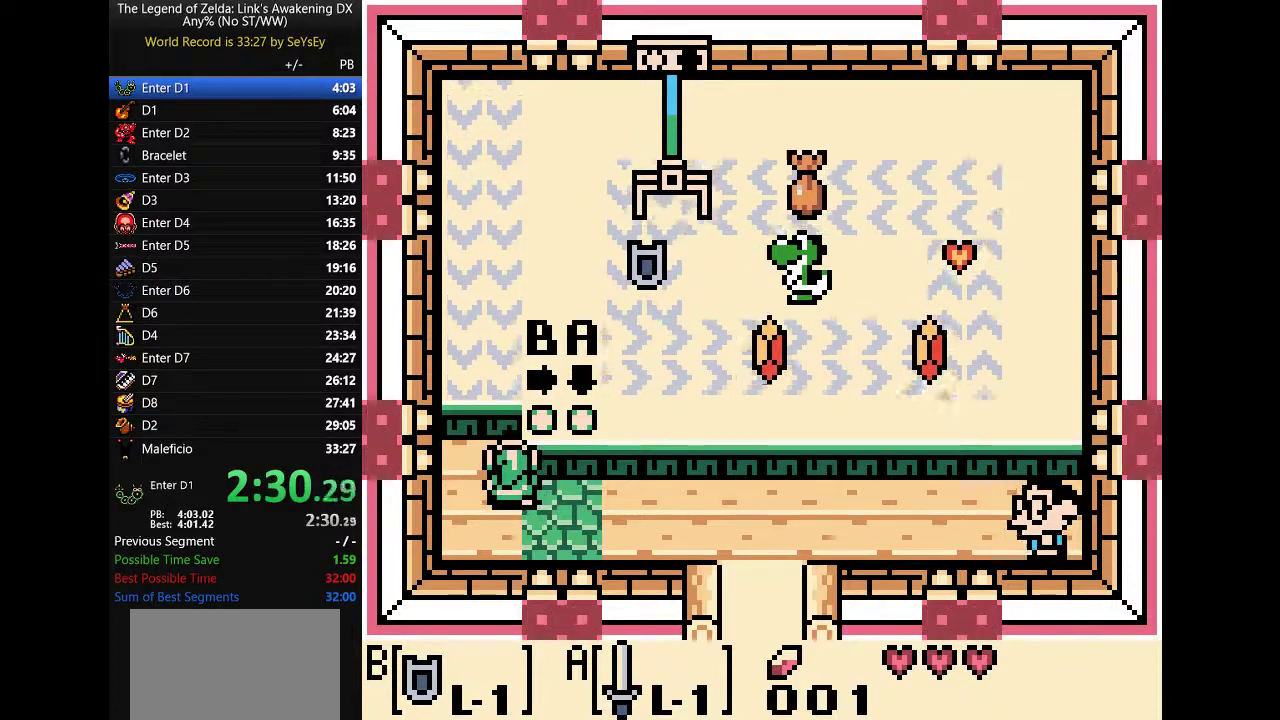
{"buttons": []}
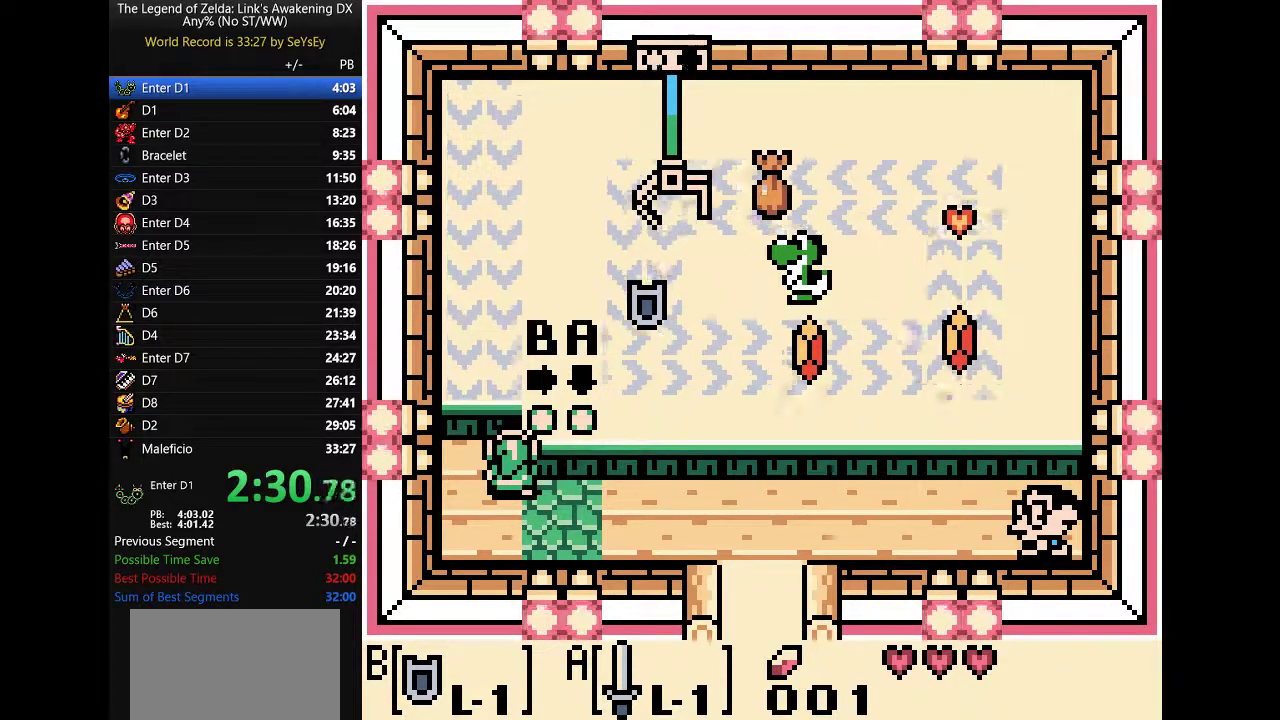
{"buttons": ["B"]}
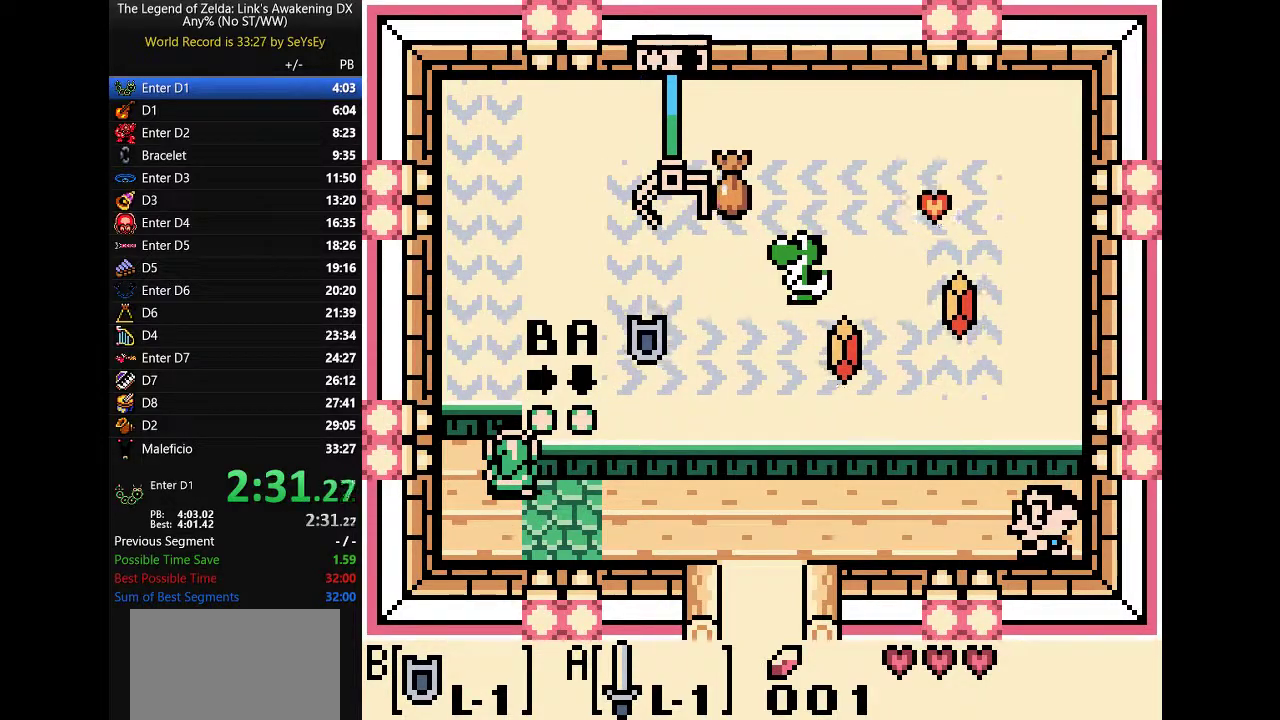
{"buttons": ["A", "B"]}
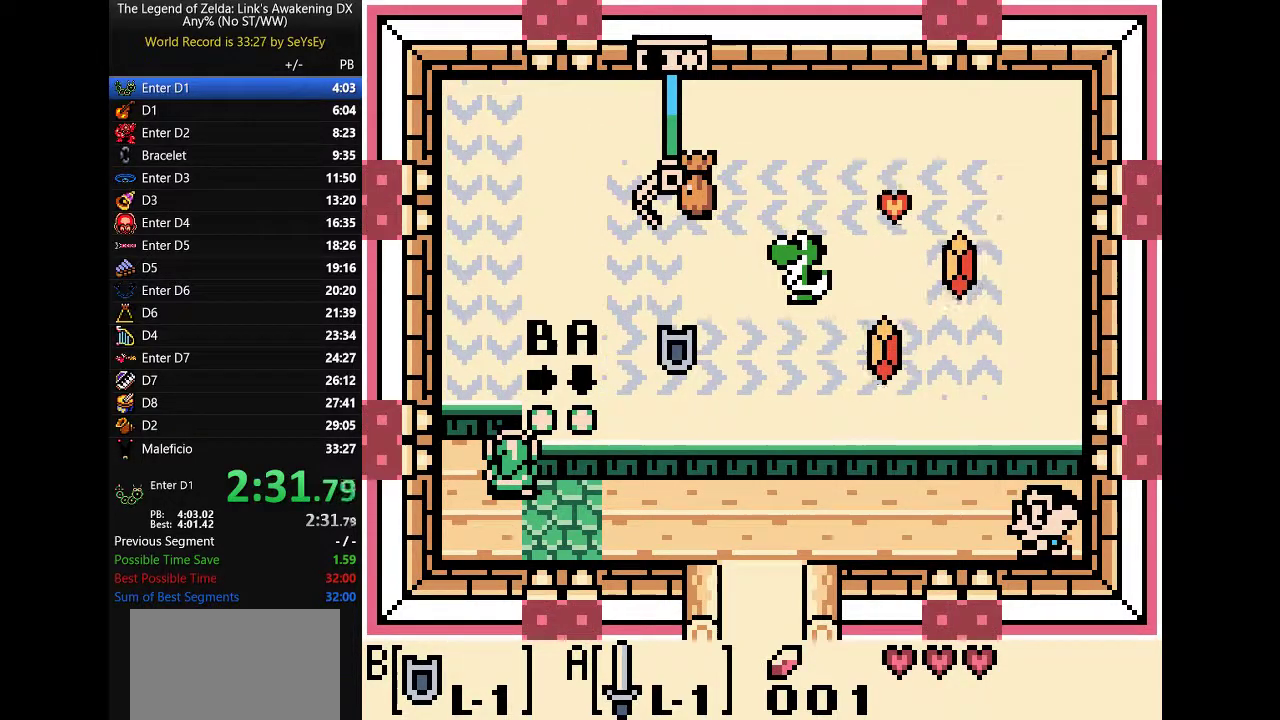
{"buttons": []}
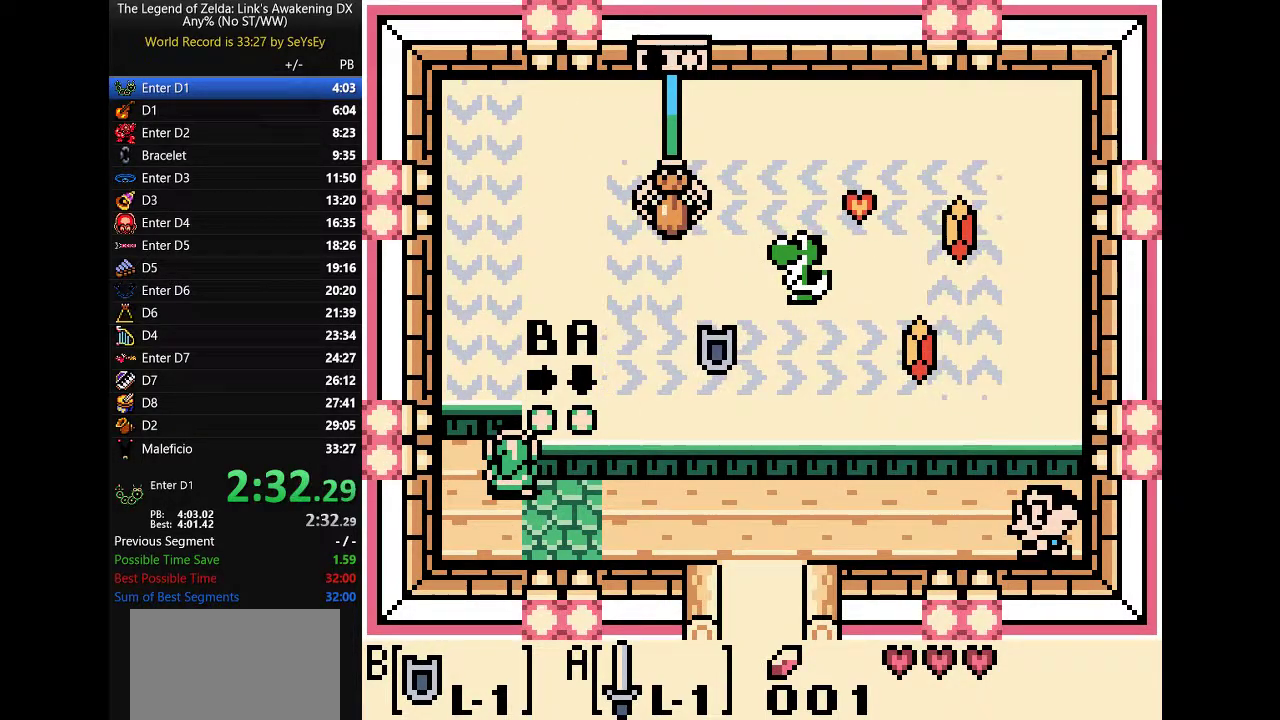
{"buttons": ["A", "B"]}
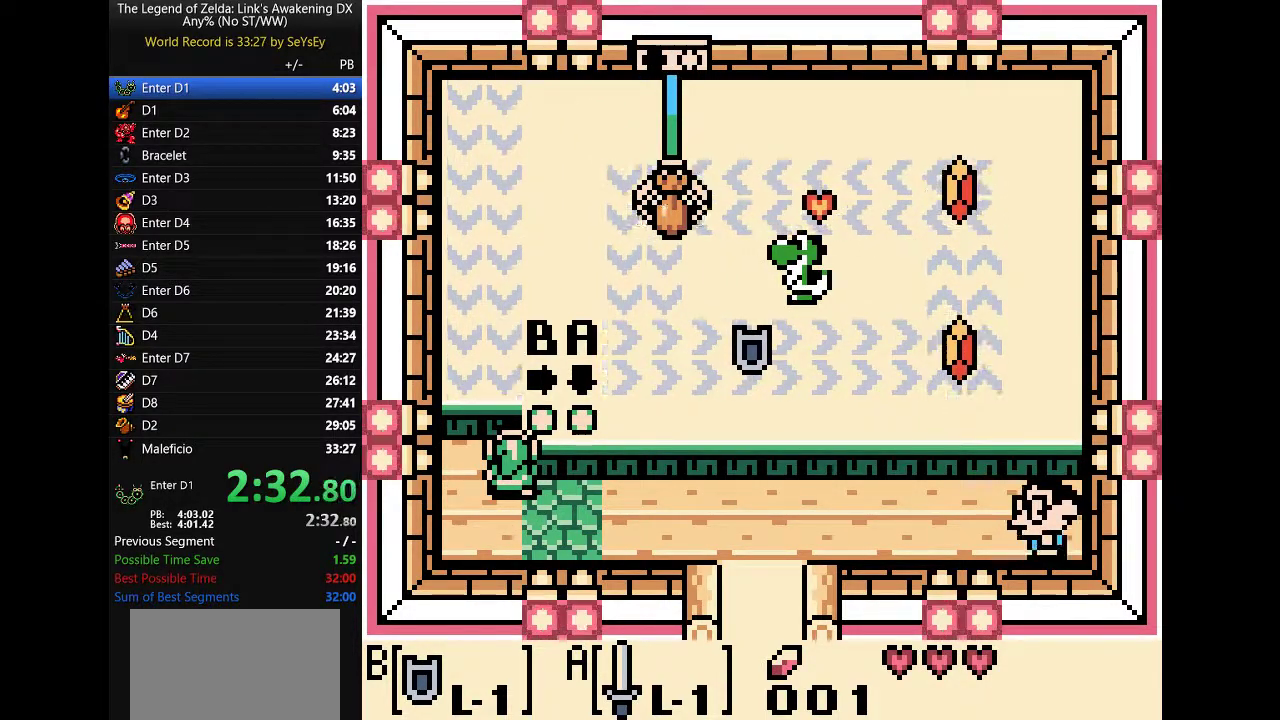
{"buttons": []}
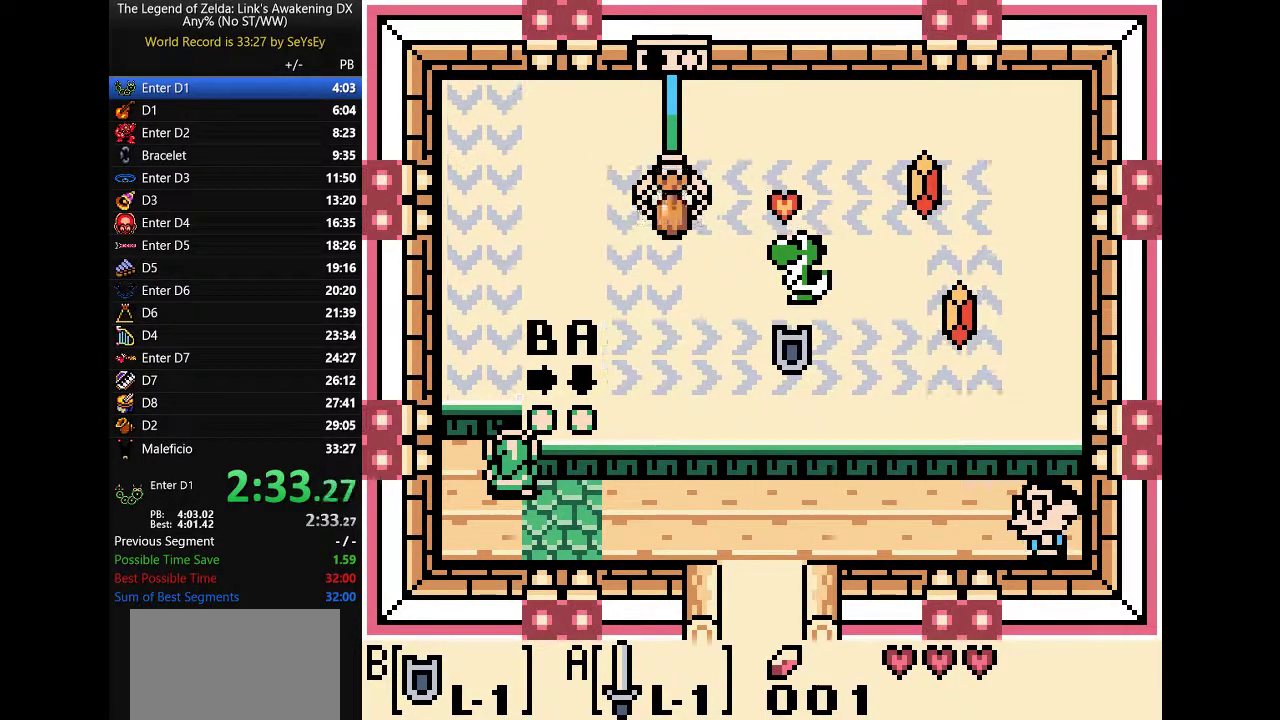
{"buttons": []}
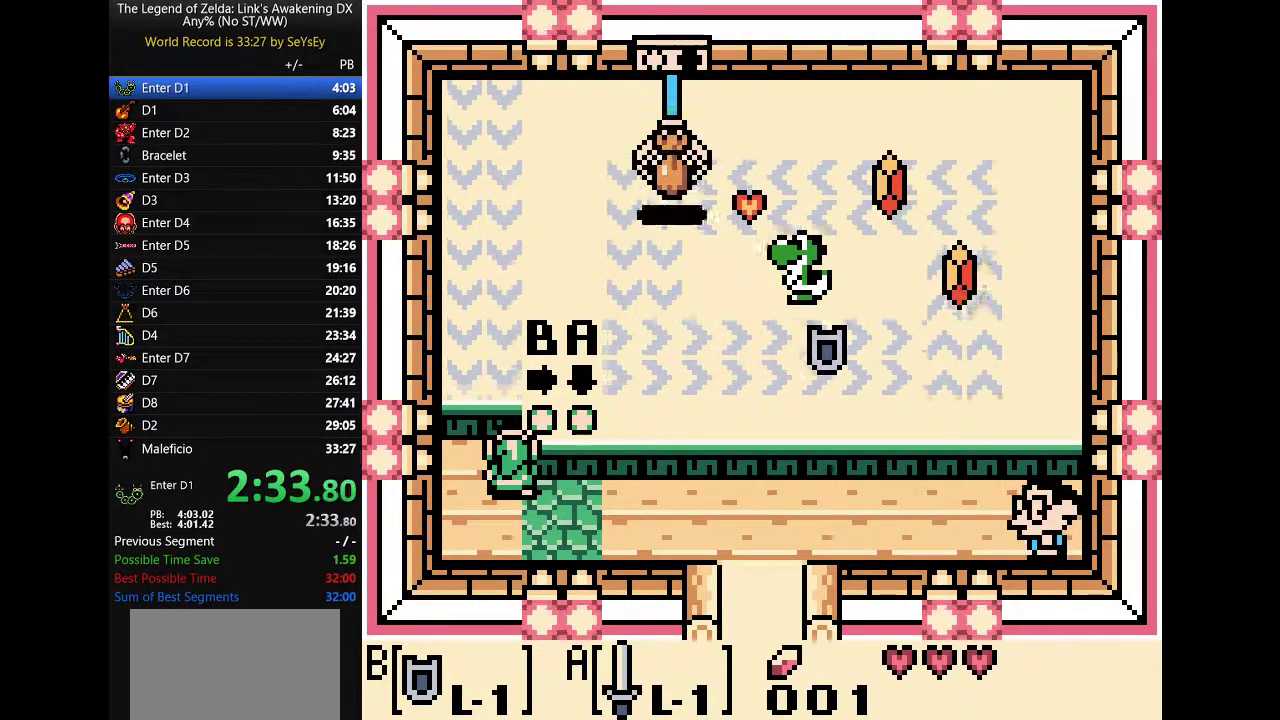
{"buttons": []}
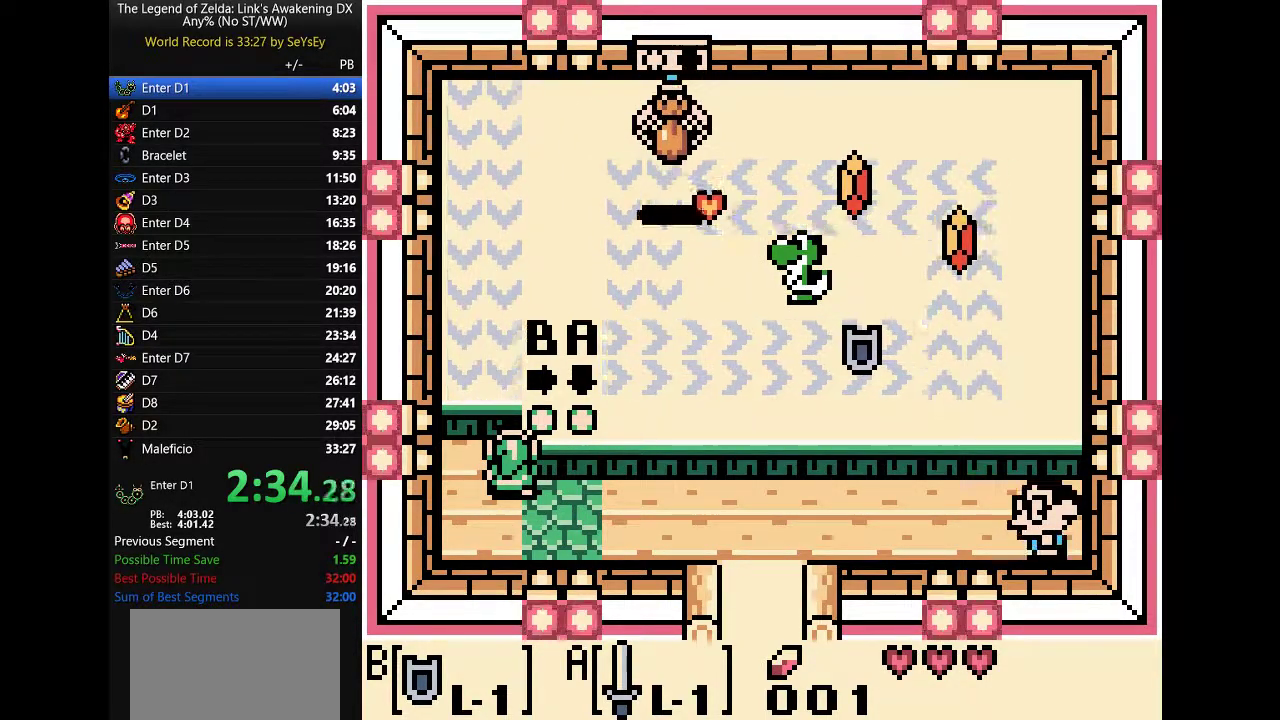
{"buttons": []}
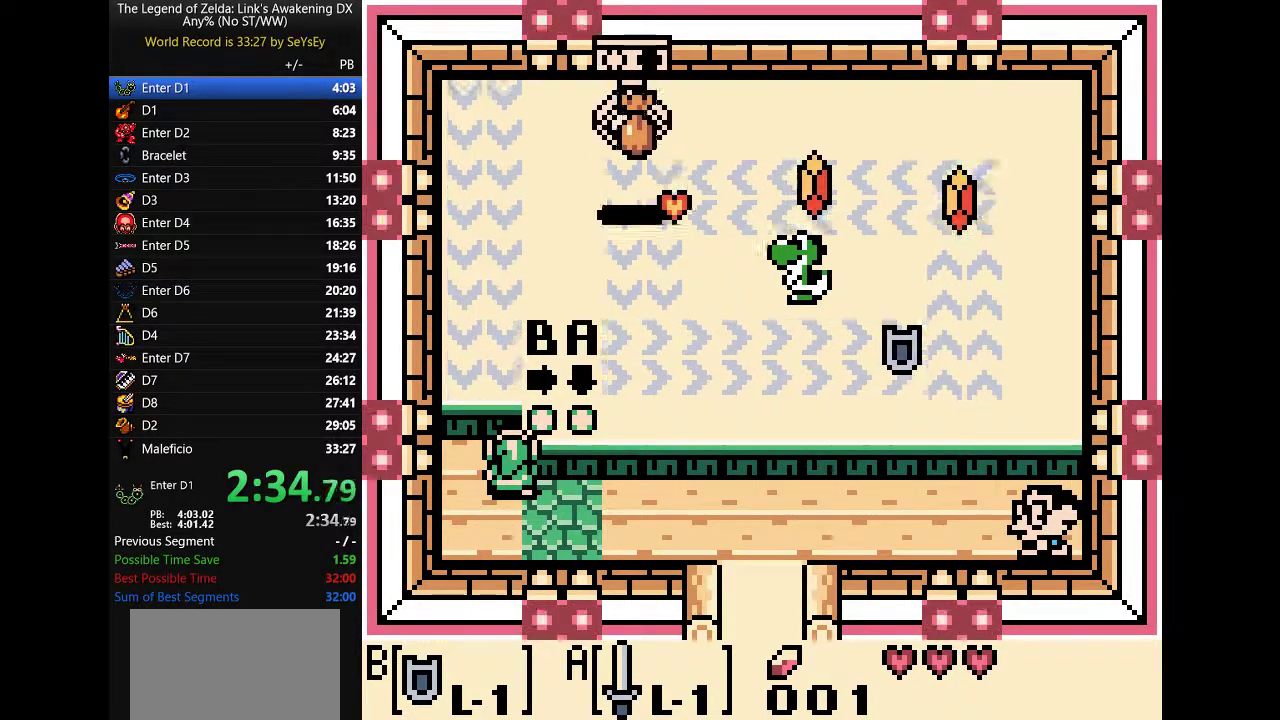
{"buttons": ["A", "B"]}
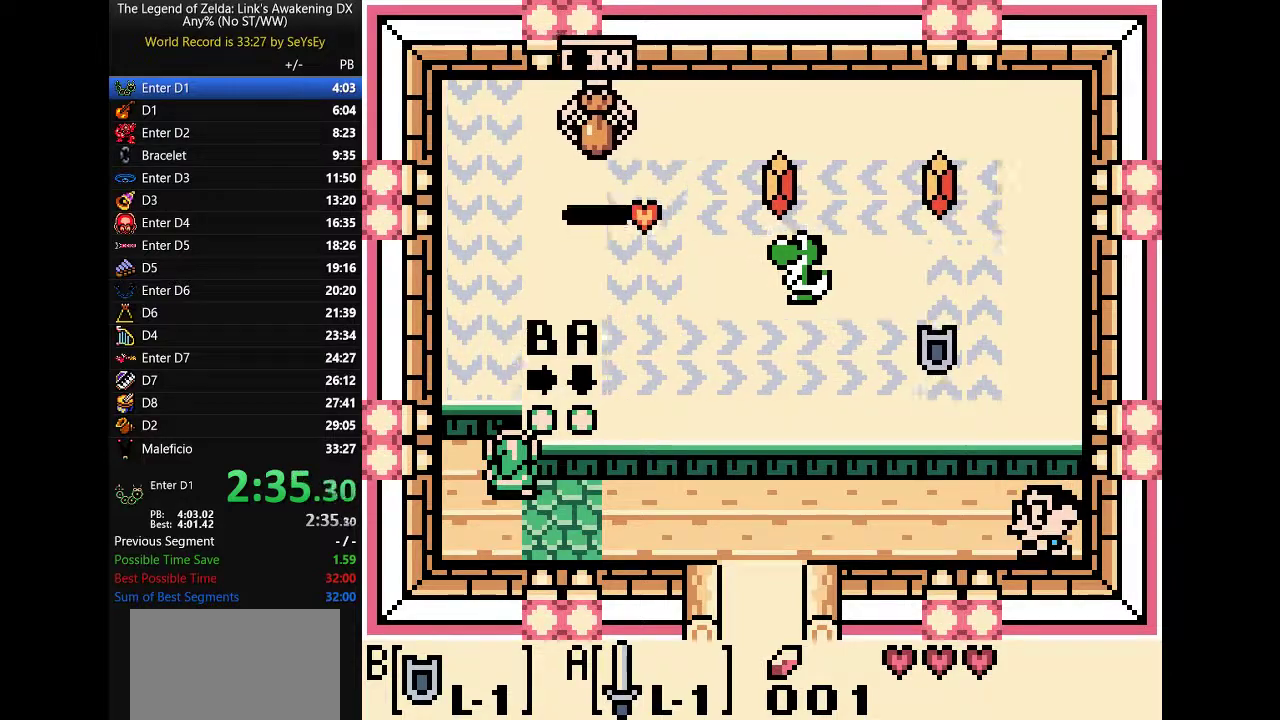
{"buttons": ["A", "B"]}
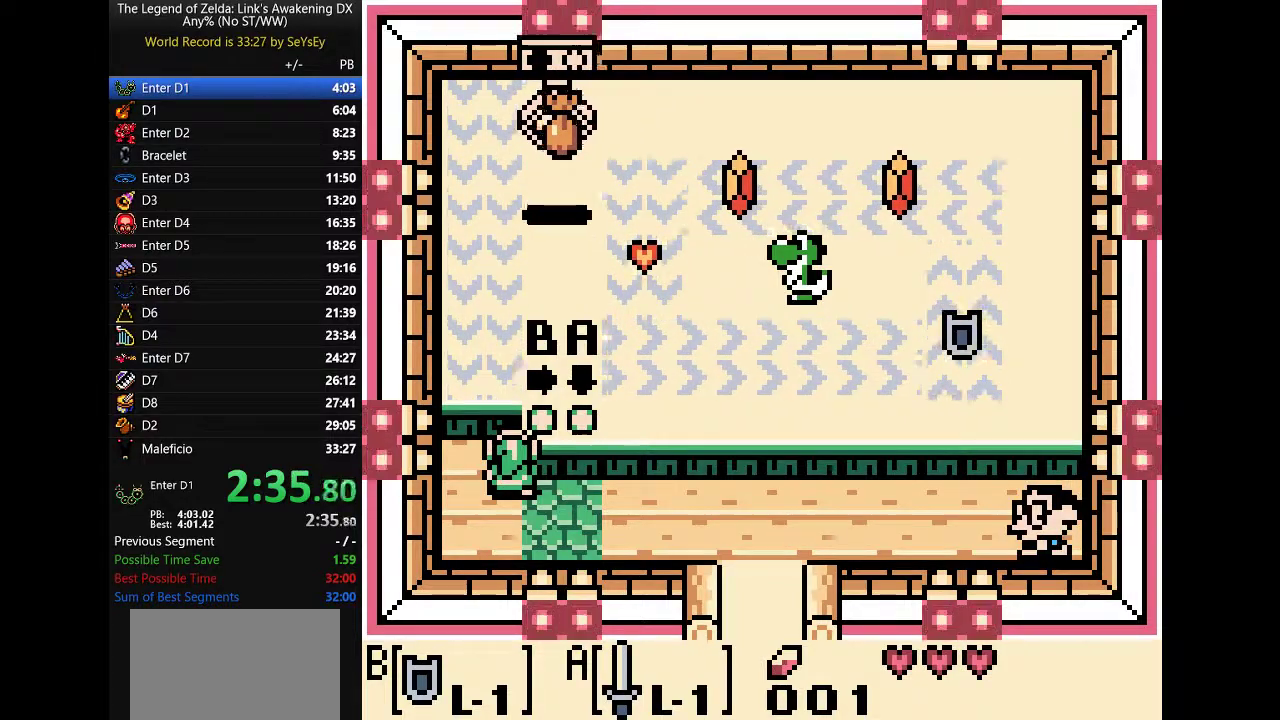
{"buttons": []}